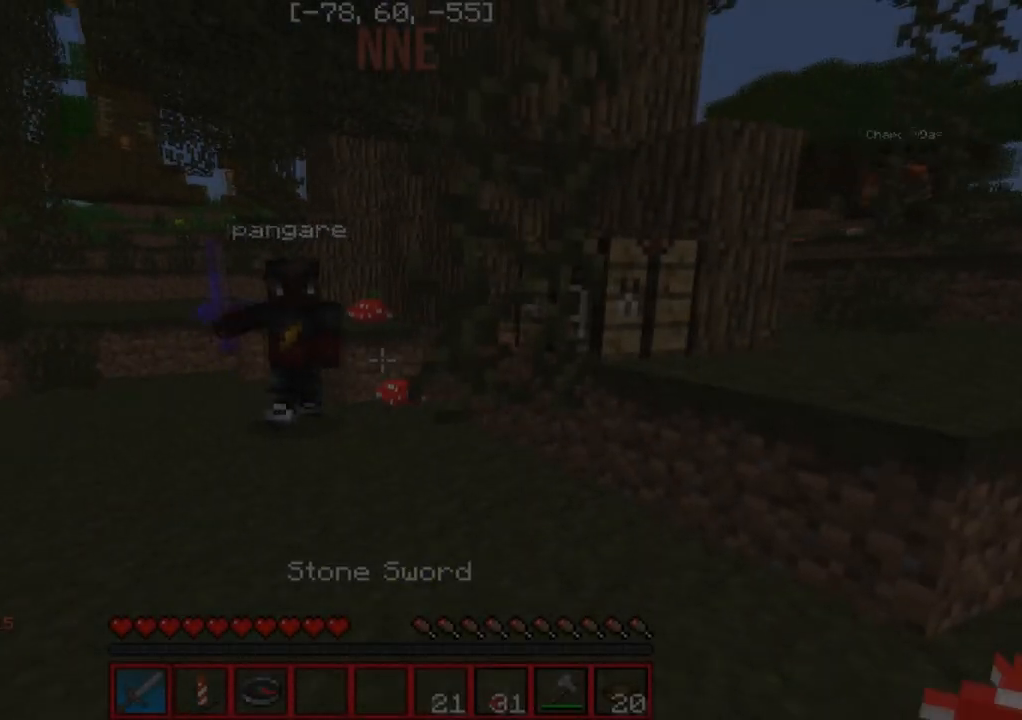
Gameplay with keyboard; each line is a JSON object with the keys held at the frame after it. "events" lists presses ("down") and releases ("up") of "a", "d", "s" and "w" between this image and that frame as [ms after this image, input, new state], when the widget could be followed in between. No other keys are recorded. Mouse input is not recorded.
{"keys": ["w"], "events": [[200, "s", "up"], [333, "w", "down"]]}
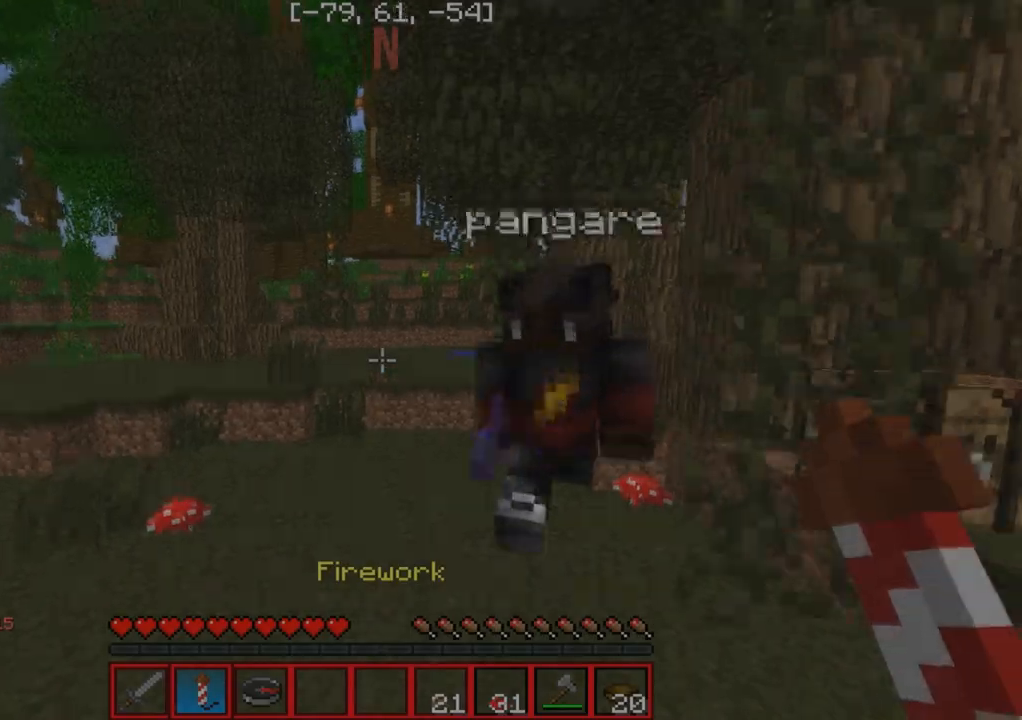
{"keys": ["w"], "events": []}
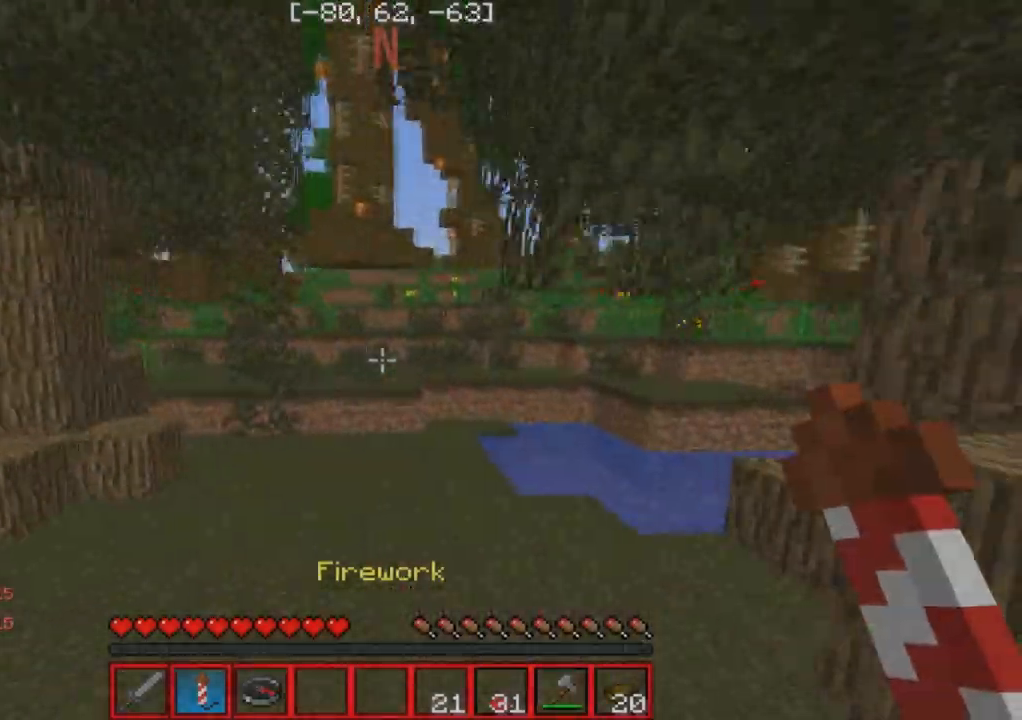
{"keys": ["w"], "events": []}
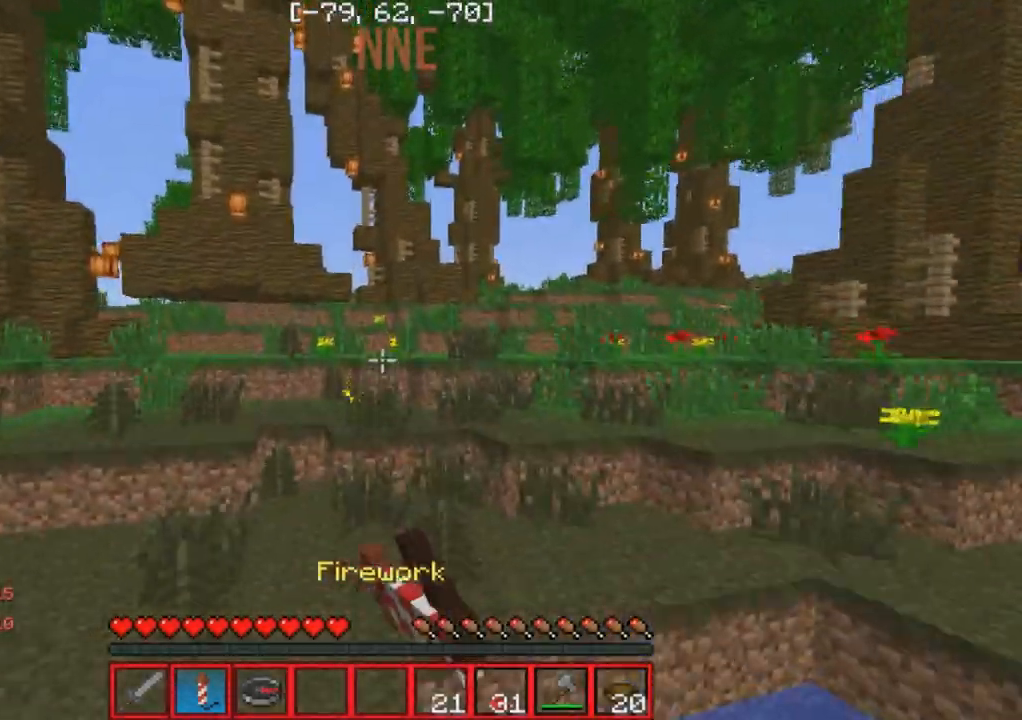
{"keys": ["w"], "events": []}
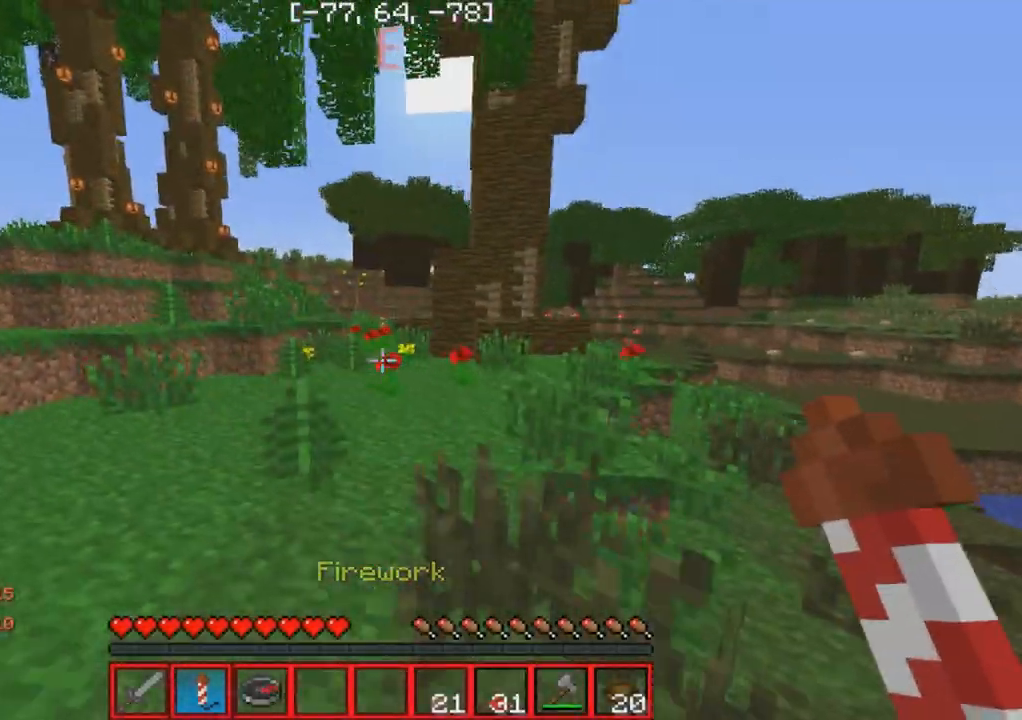
{"keys": ["w"], "events": []}
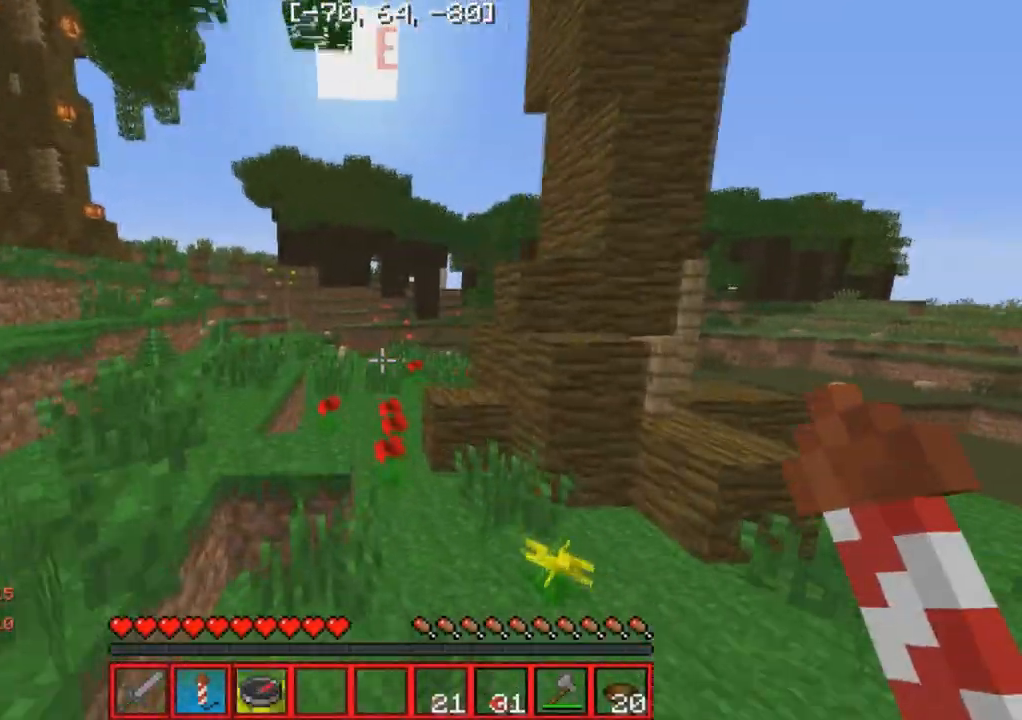
{"keys": ["a", "w"], "events": [[267, "a", "down"]]}
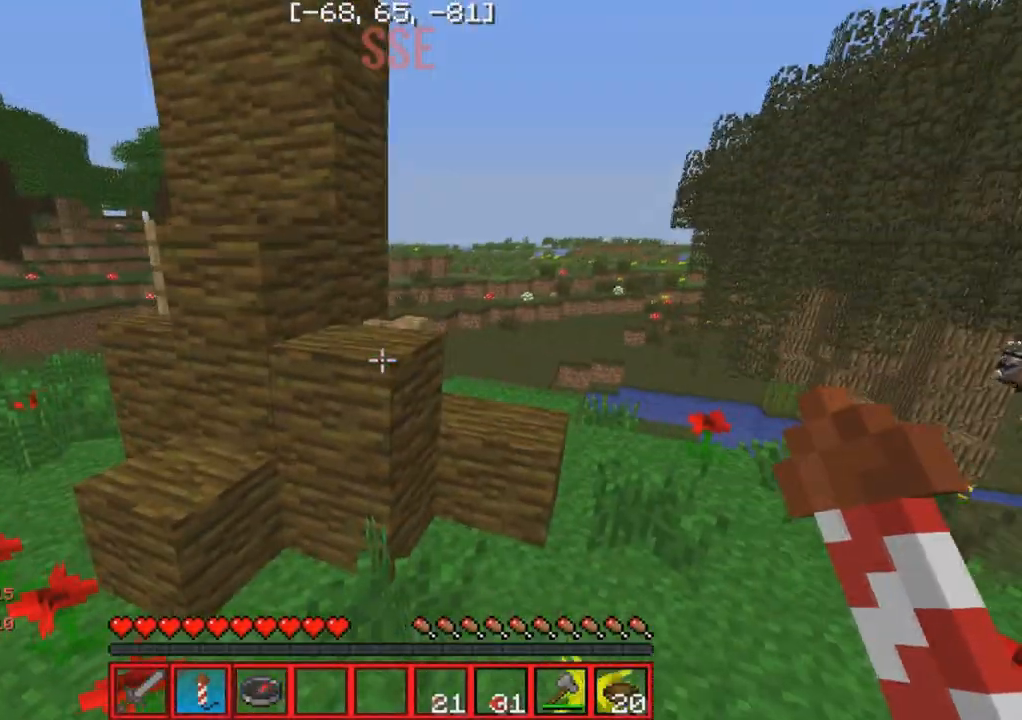
{"keys": ["a"], "events": [[250, "w", "up"]]}
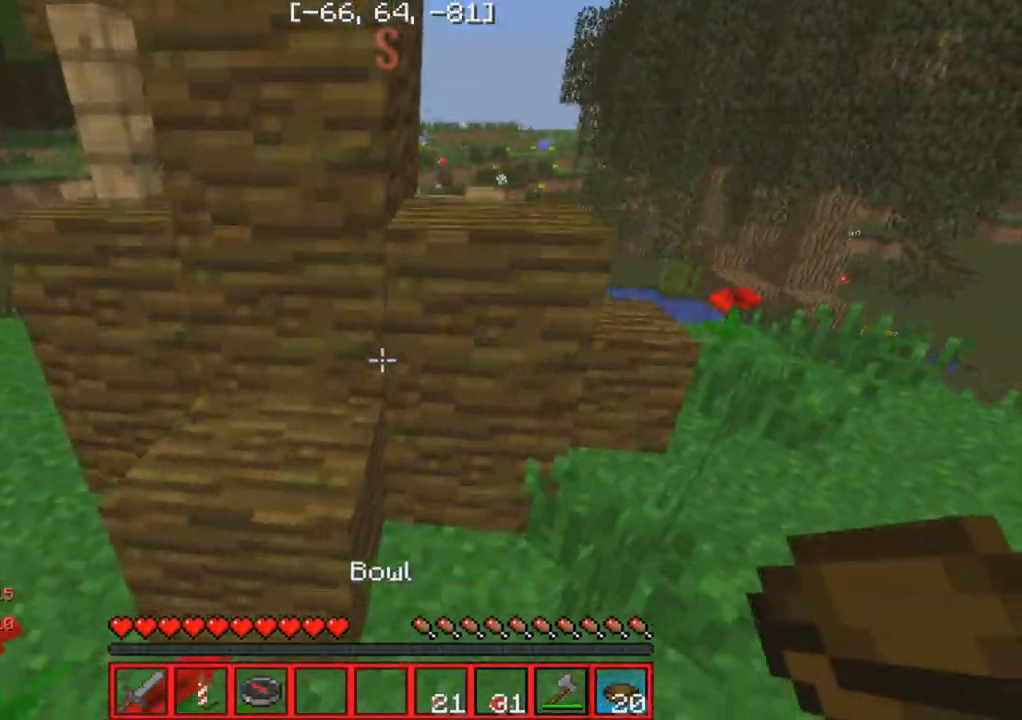
{"keys": [], "events": [[400, "a", "up"]]}
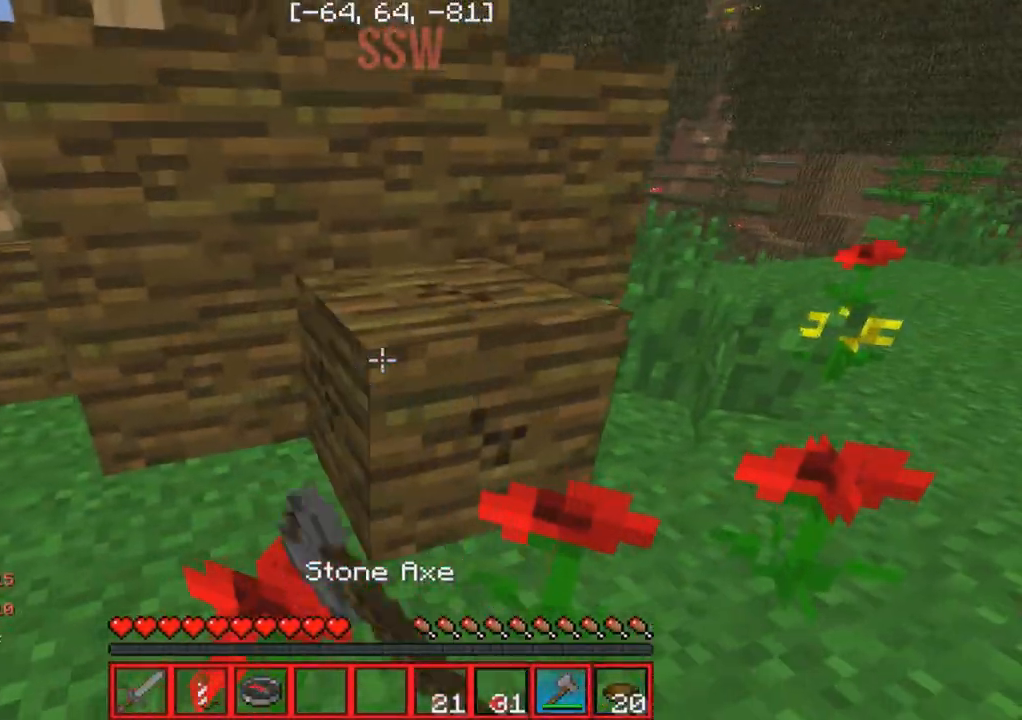
{"keys": [], "events": []}
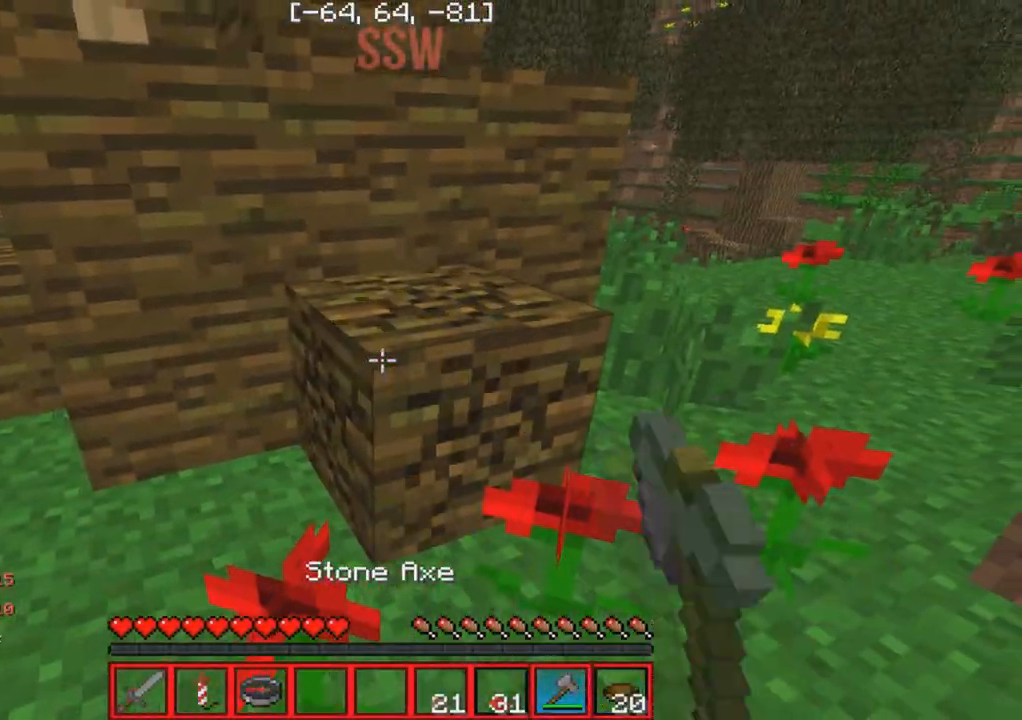
{"keys": [], "events": []}
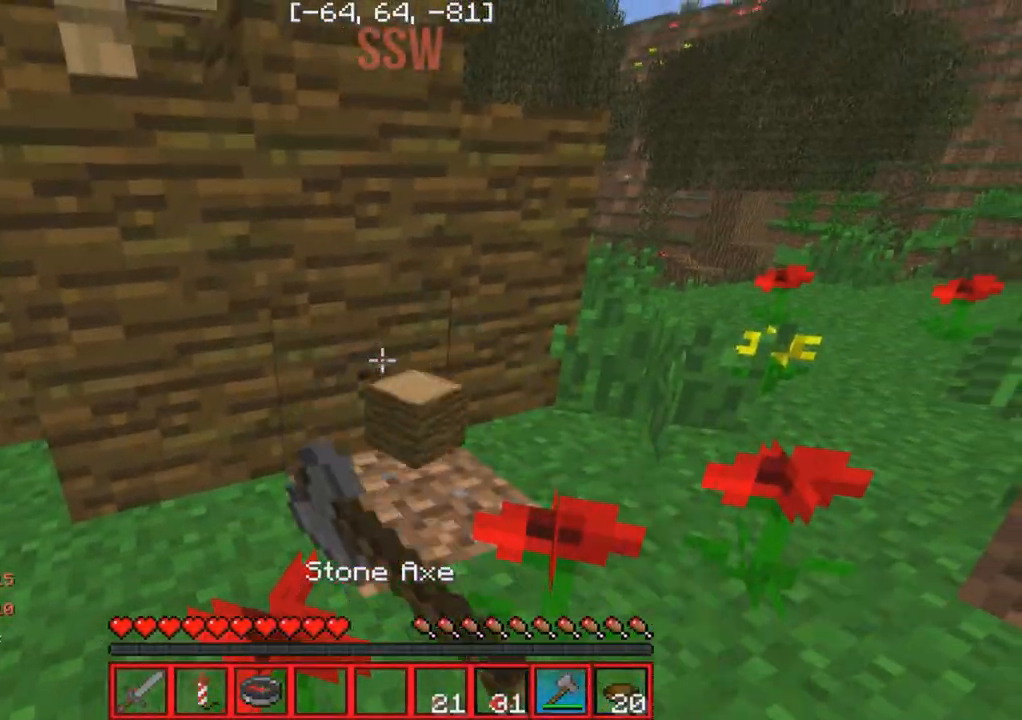
{"keys": [], "events": []}
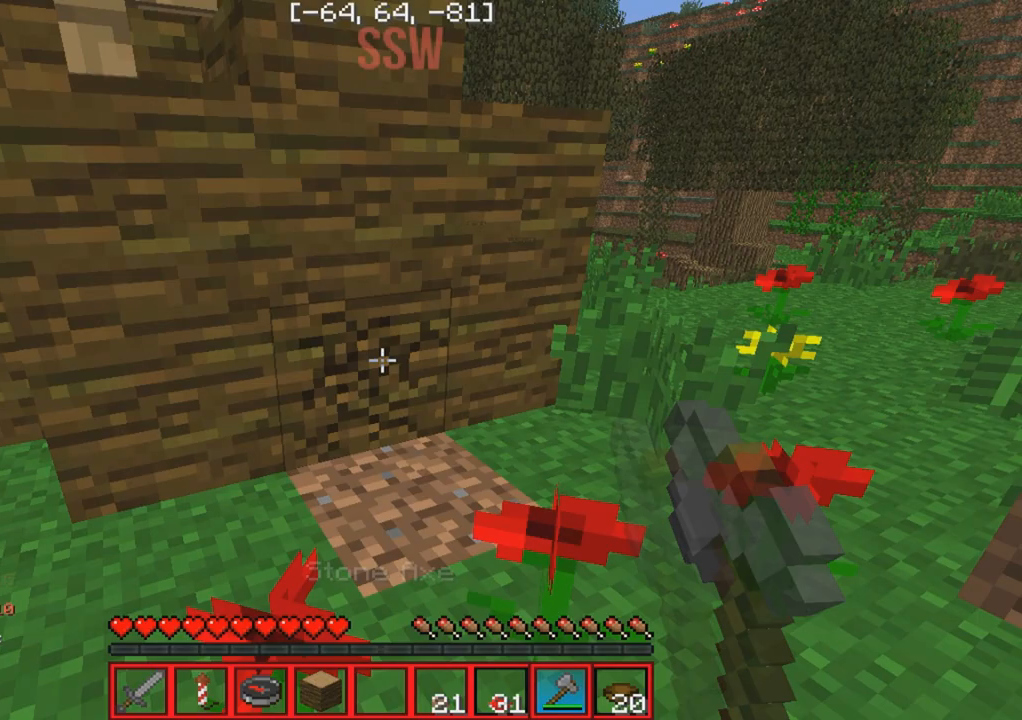
{"keys": ["w"], "events": [[433, "w", "down"]]}
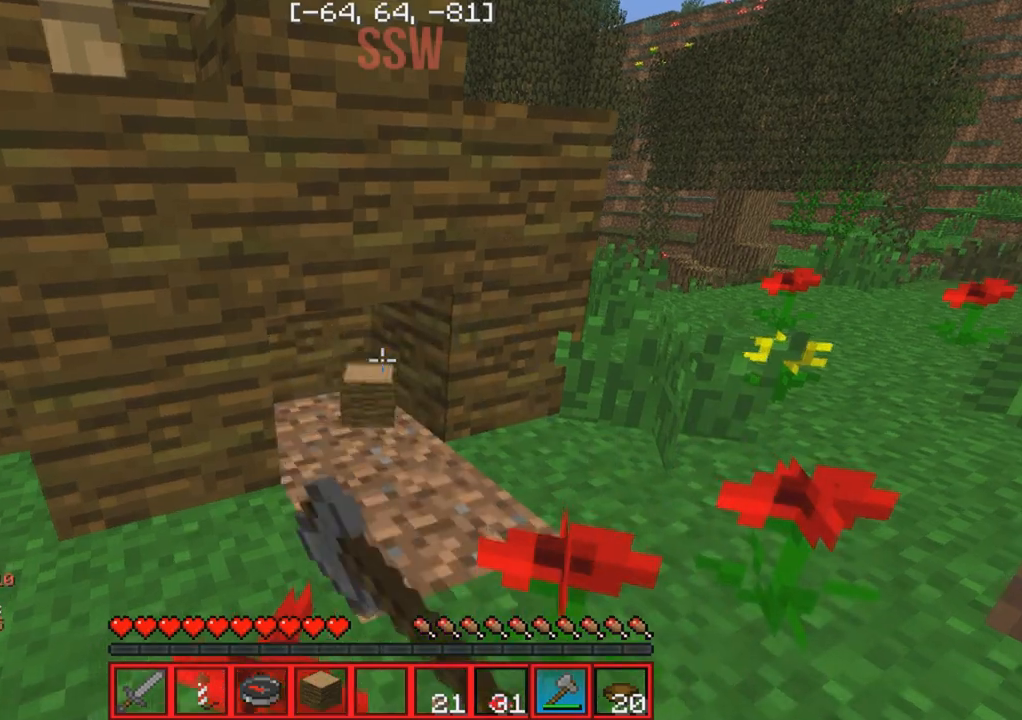
{"keys": [], "events": [[117, "d", "down"], [200, "w", "up"], [233, "d", "up"]]}
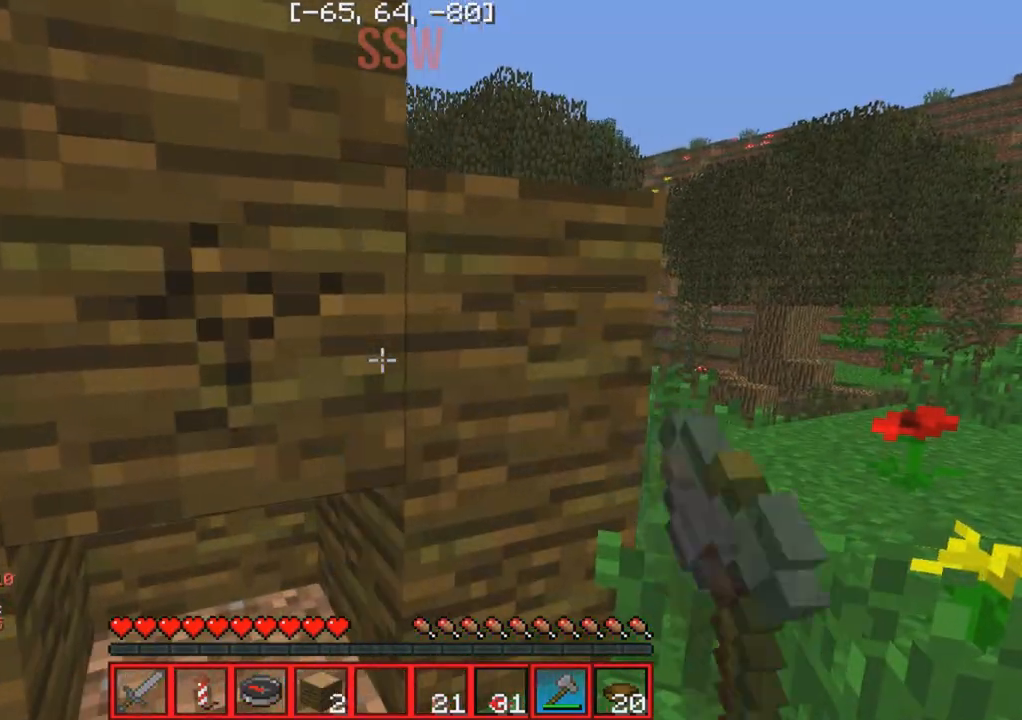
{"keys": [], "events": []}
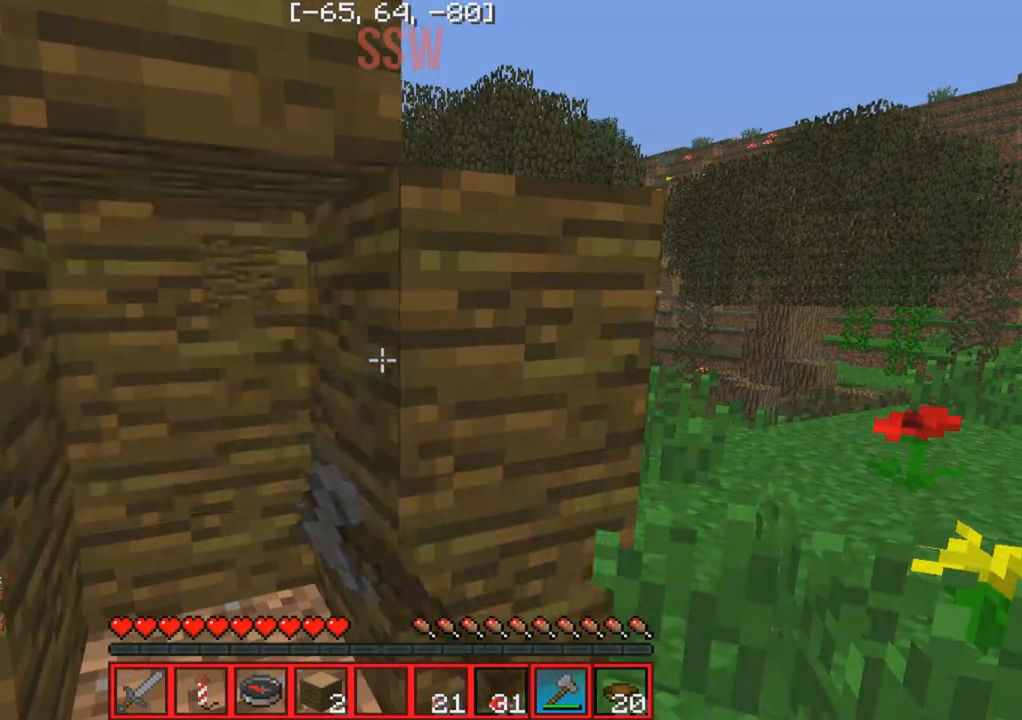
{"keys": ["d", "s"], "events": [[133, "w", "down"], [167, "a", "down"], [300, "a", "up"], [300, "w", "up"], [367, "d", "down"], [417, "s", "down"]]}
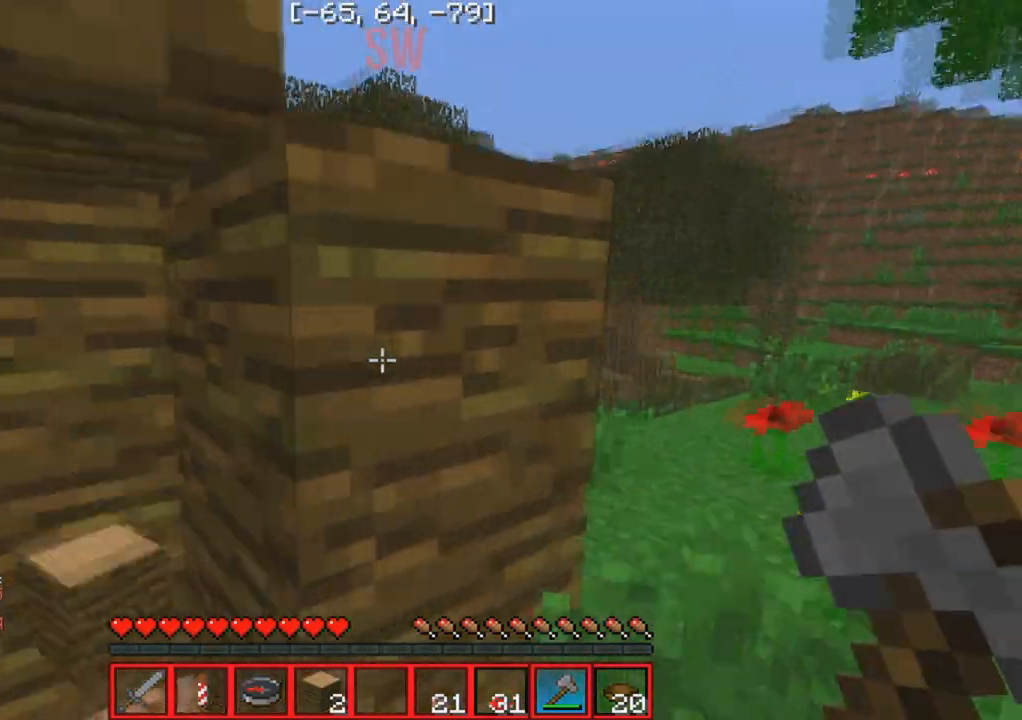
{"keys": [], "events": [[117, "d", "up"], [267, "s", "up"]]}